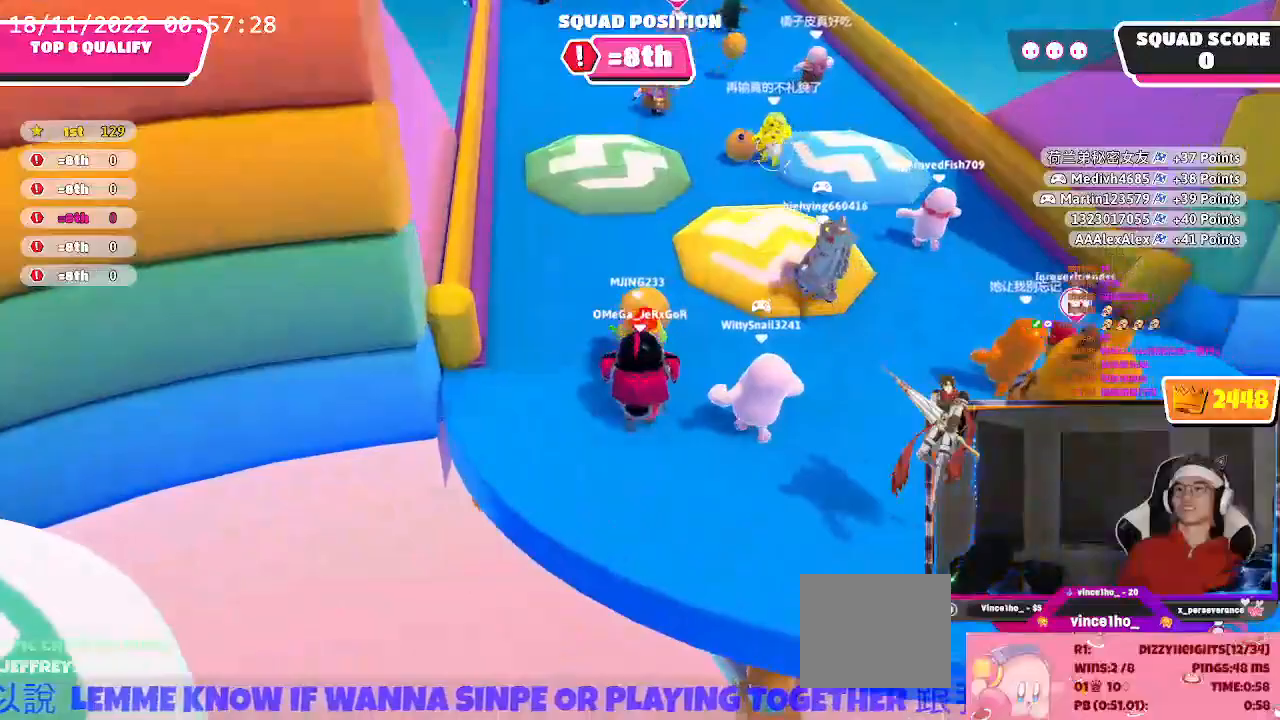
Gameplay with a controller (Xbox layout); each line is a JSON object with the inputs held at the frame after it. "events" lists button and stick changes between this image and that frame as [ms after this image, input, new state], when the widget could be followed in between. Not read: L3.
{"buttons": ["R2"], "left_stick": "up", "right_stick": "center", "events": []}
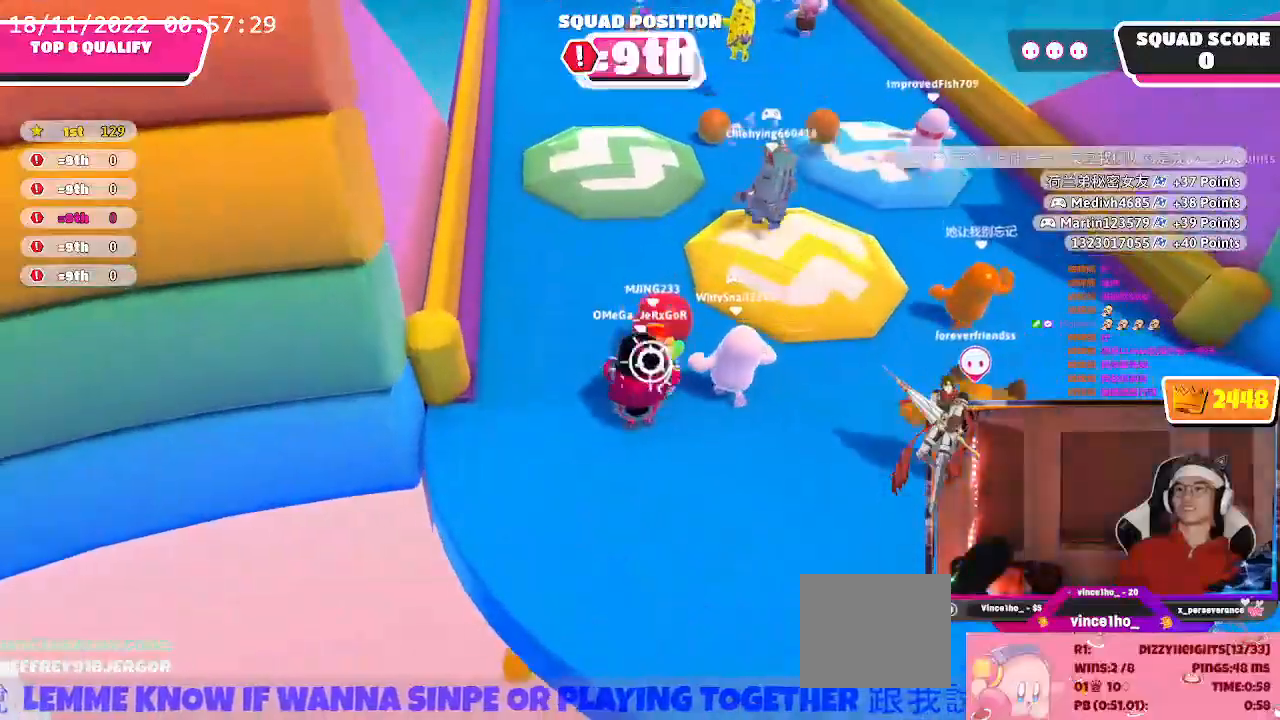
{"buttons": ["R2"], "left_stick": "up", "right_stick": "center", "events": []}
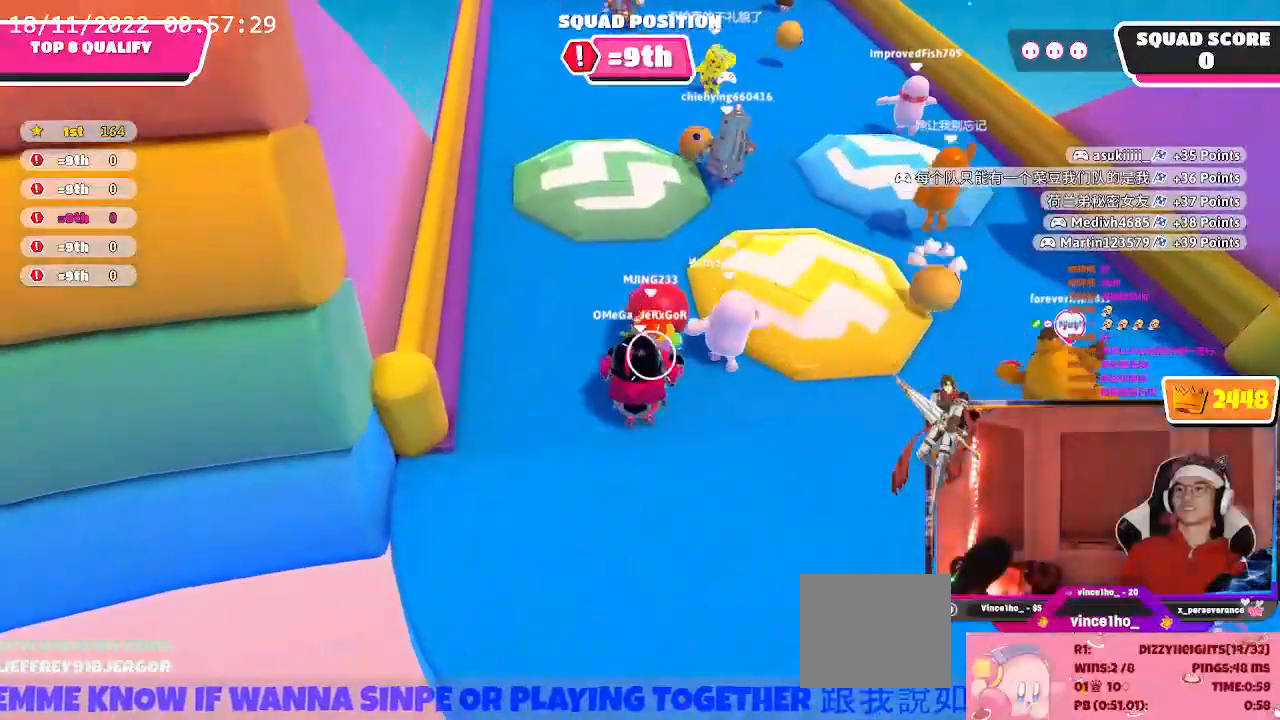
{"buttons": ["R2"], "left_stick": "up", "right_stick": "center", "events": []}
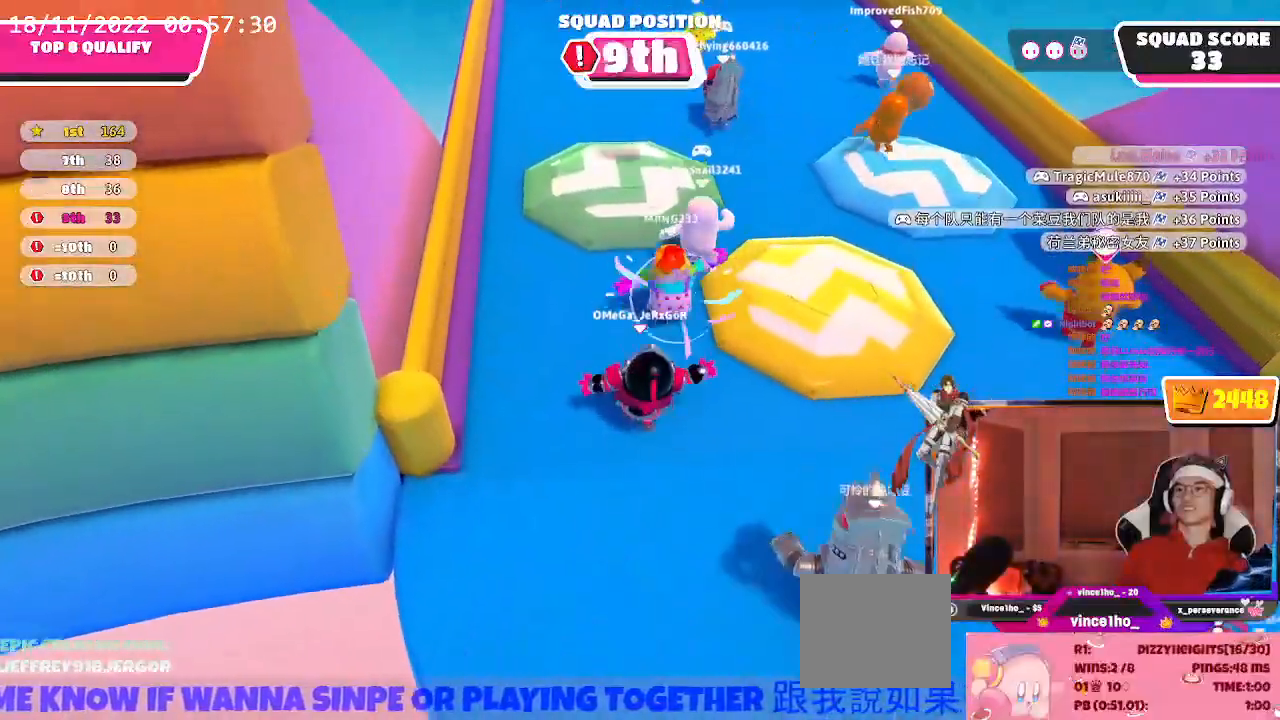
{"buttons": [], "left_stick": "up", "right_stick": "center", "events": [[200, "R2", "up"]]}
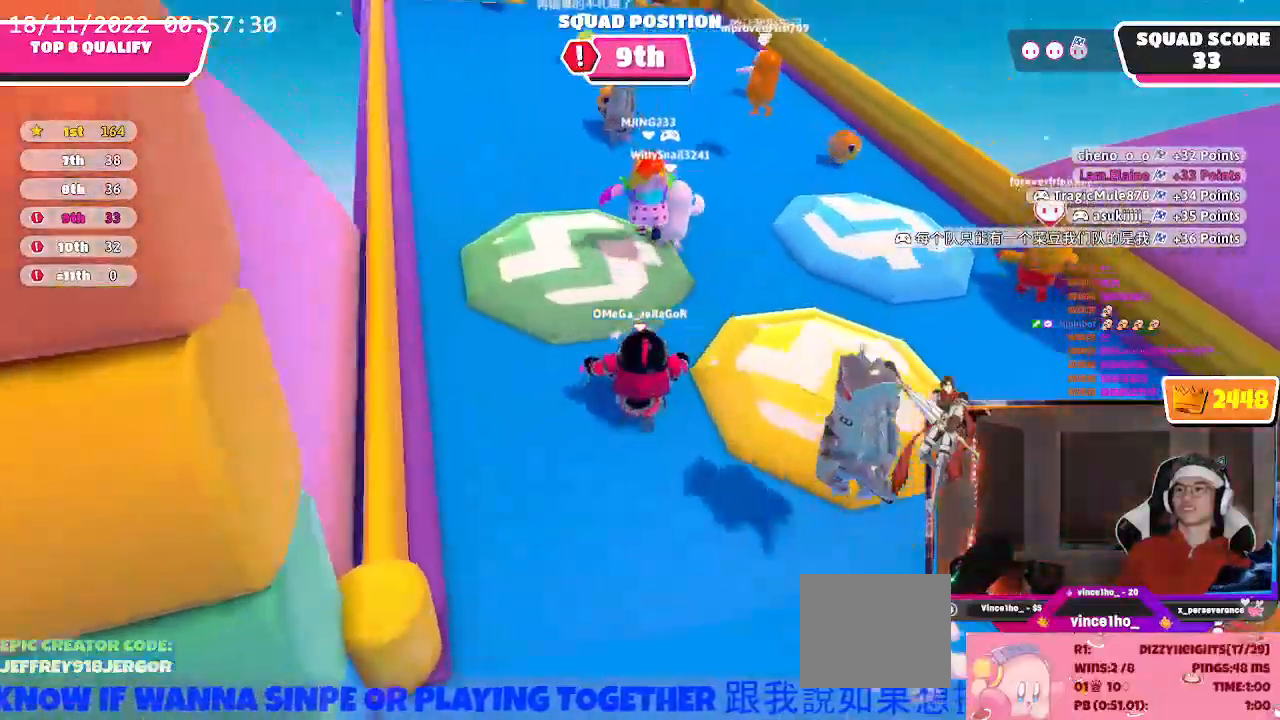
{"buttons": [], "left_stick": "up", "right_stick": "center", "events": [[167, "A", "down"], [300, "A", "up"]]}
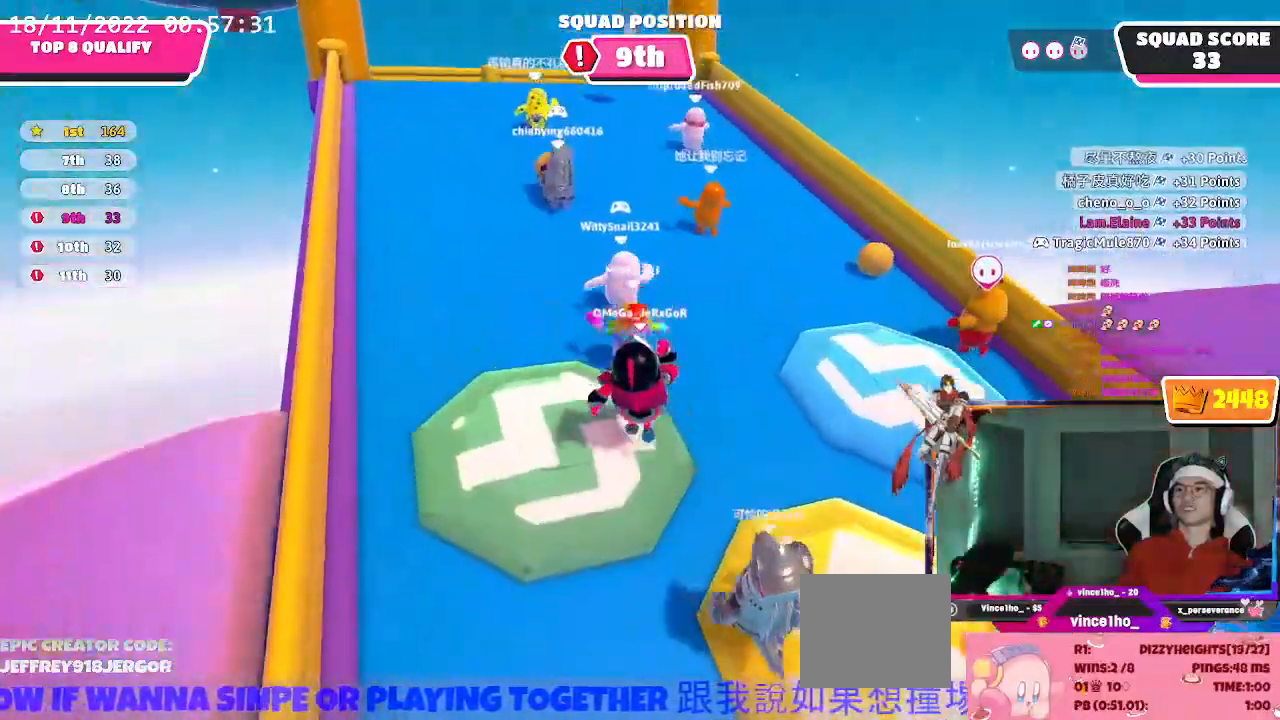
{"buttons": [], "left_stick": "up", "right_stick": "center"}
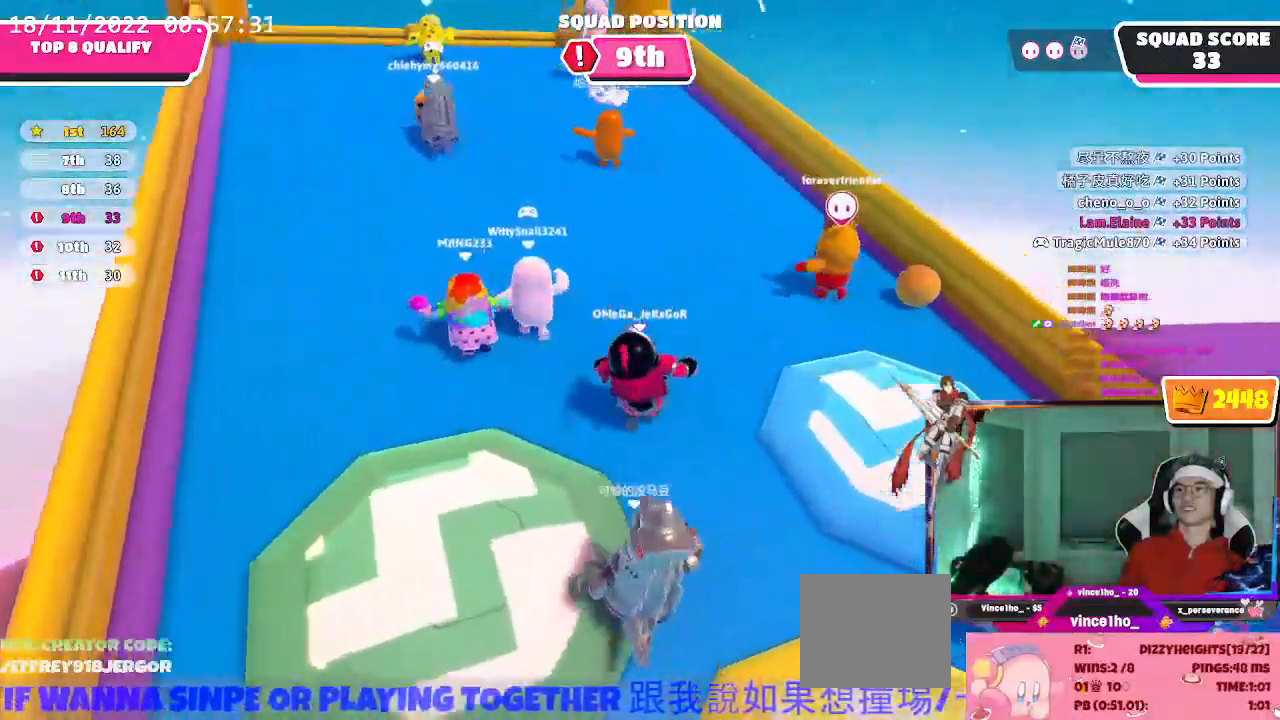
{"buttons": [], "left_stick": "up", "right_stick": "center", "events": []}
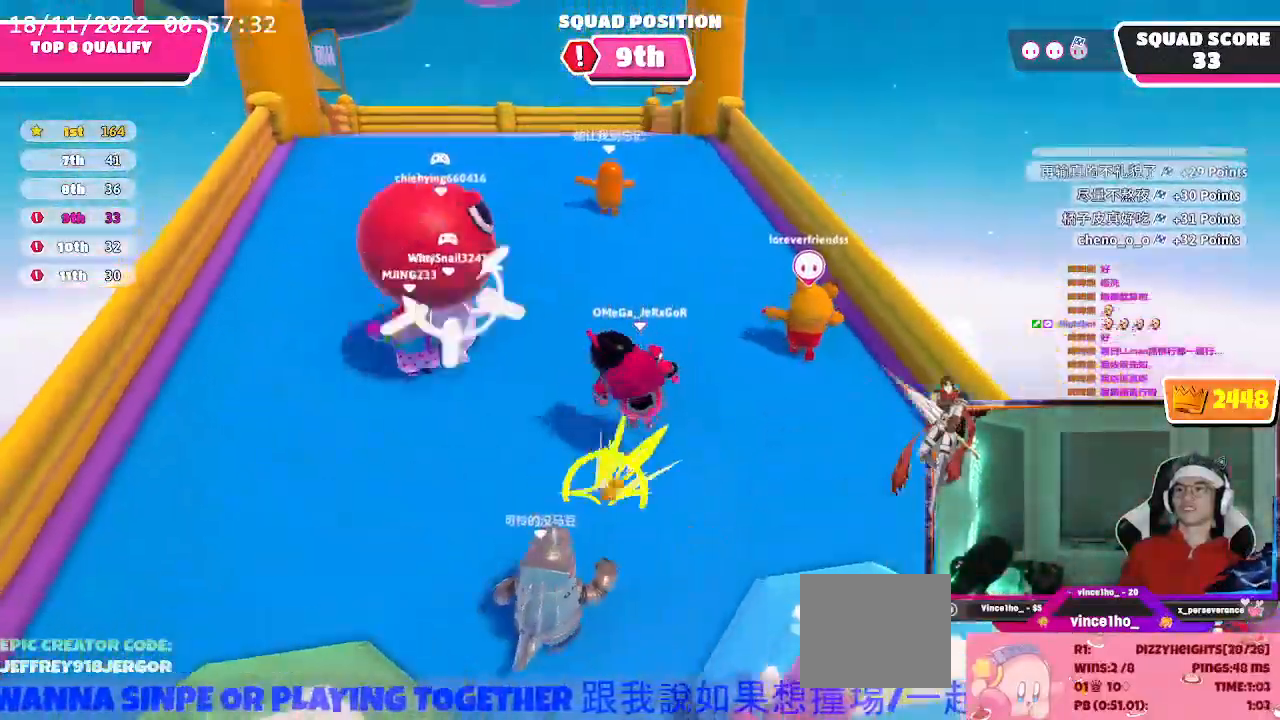
{"buttons": [], "left_stick": "up-left", "right_stick": "center", "events": [[167, "left_stick", "up-left"]]}
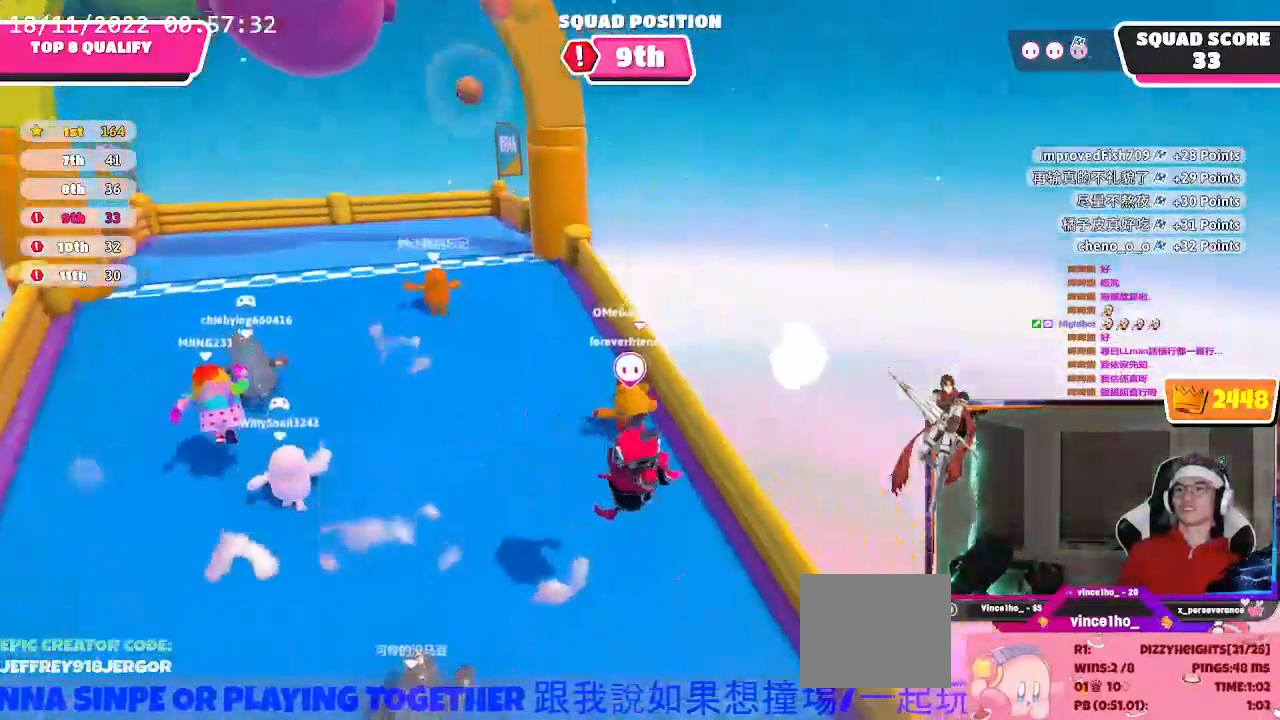
{"buttons": [], "left_stick": "down", "right_stick": "center", "events": [[67, "left_stick", "left"], [333, "left_stick", "center"], [400, "left_stick", "left"], [467, "left_stick", "down"]]}
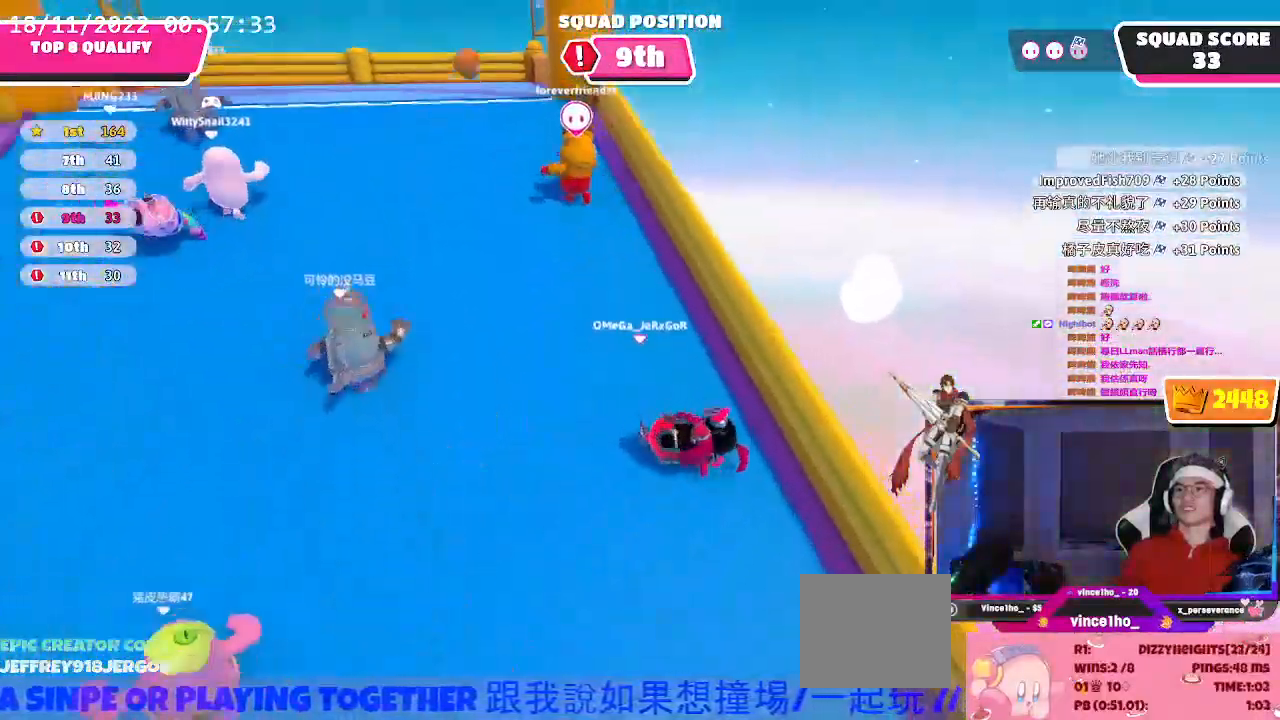
{"buttons": [], "left_stick": "down", "right_stick": "center", "events": []}
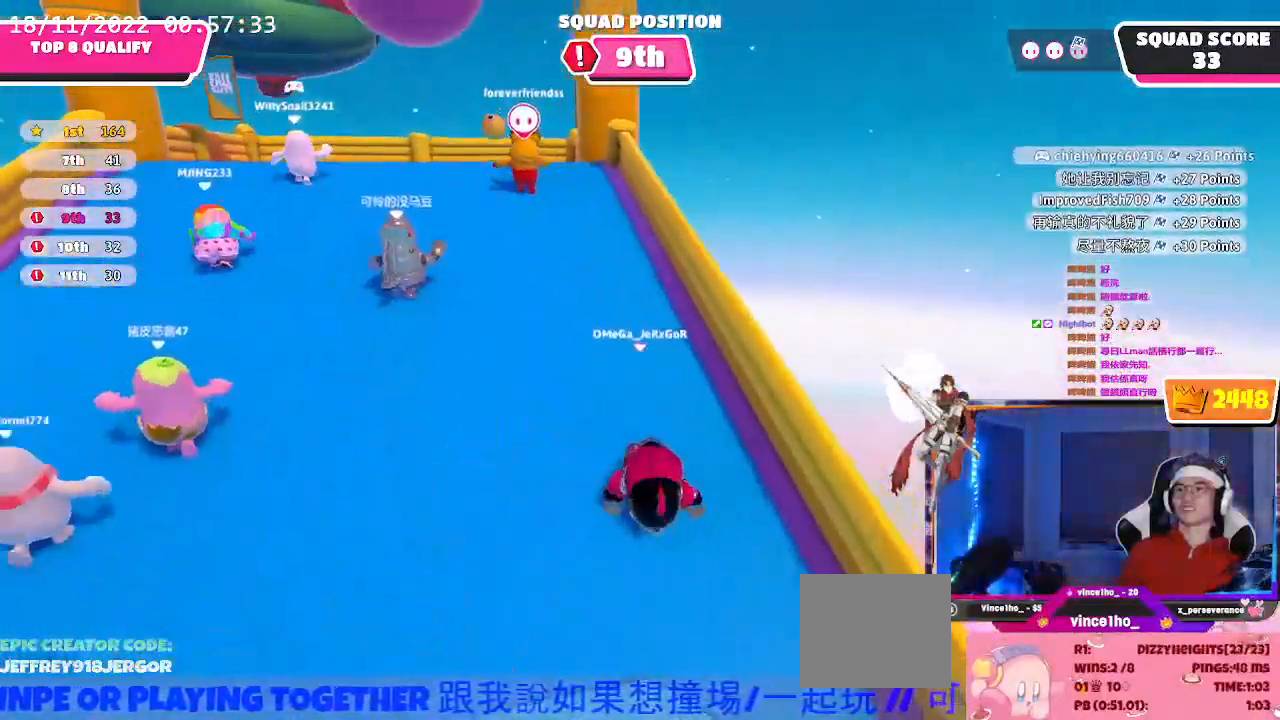
{"buttons": [], "left_stick": "down-right", "right_stick": "right", "events": [[467, "left_stick", "down-right"], [467, "right_stick", "right"]]}
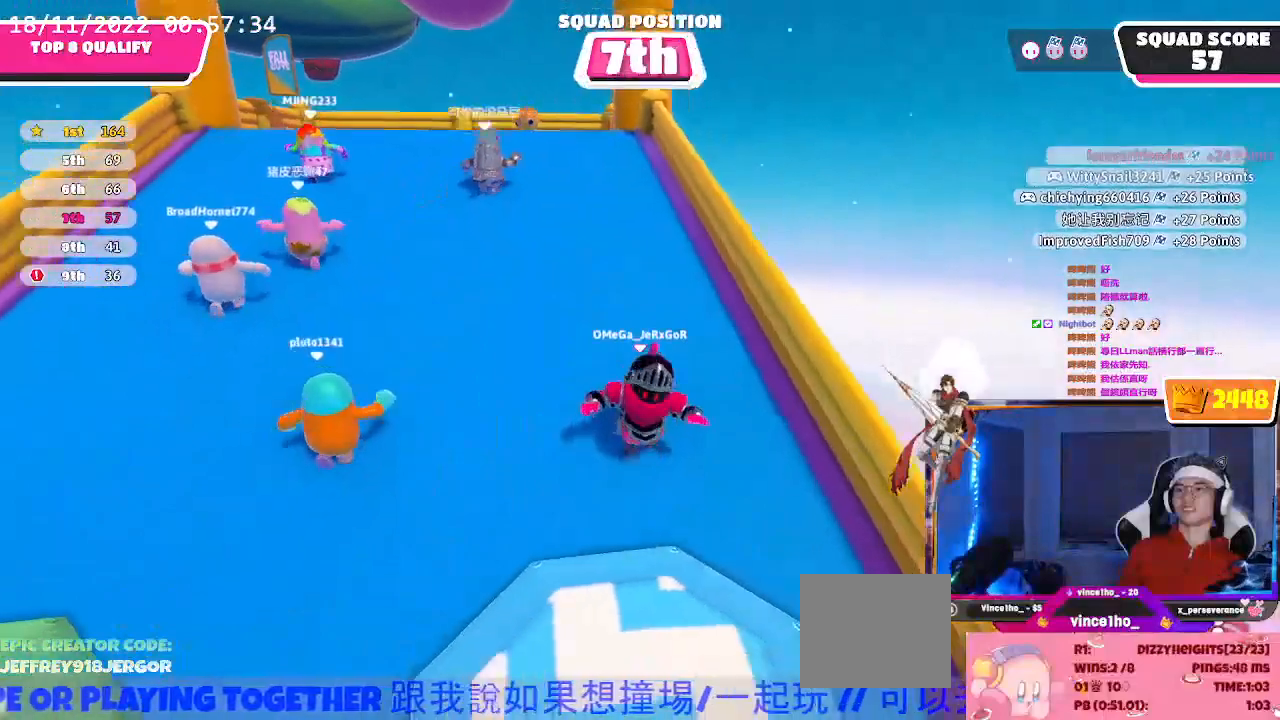
{"buttons": [], "left_stick": "left", "right_stick": "down", "events": [[167, "right_stick", "down"], [233, "left_stick", "down-left"], [367, "left_stick", "left"]]}
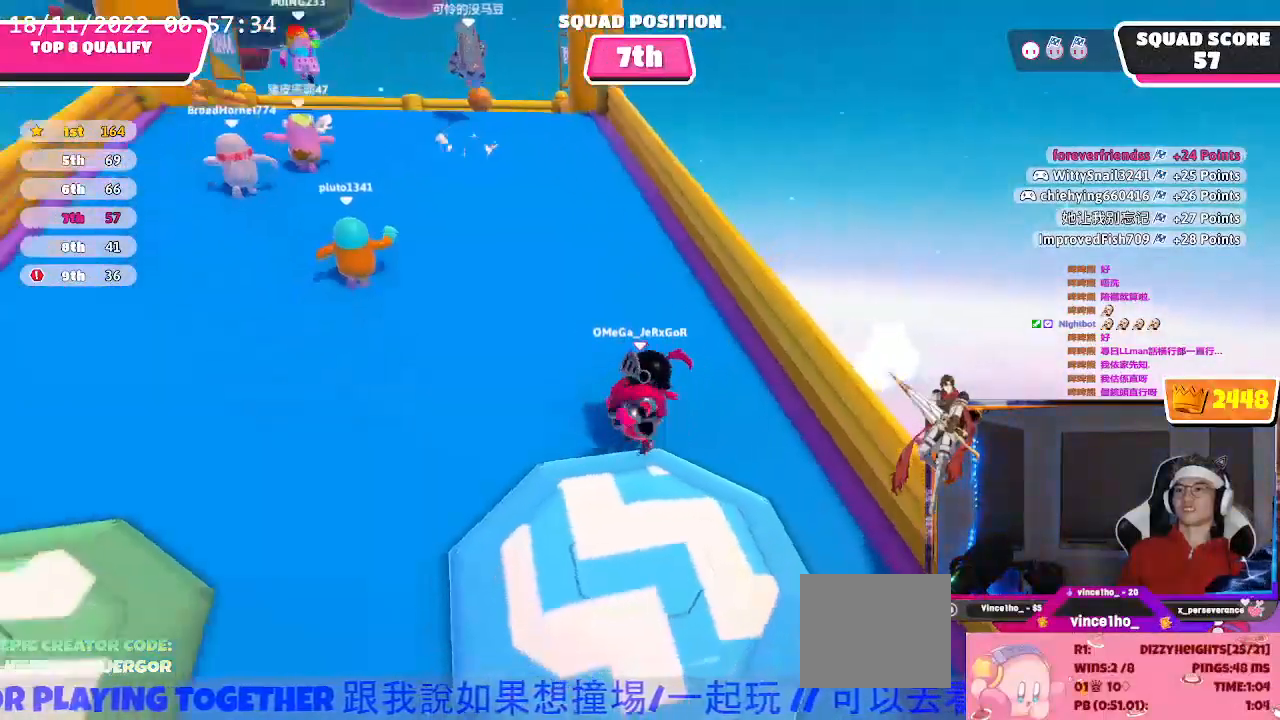
{"buttons": [], "left_stick": "up-left", "right_stick": "center", "events": [[33, "left_stick", "up-left"], [367, "right_stick", "center"]]}
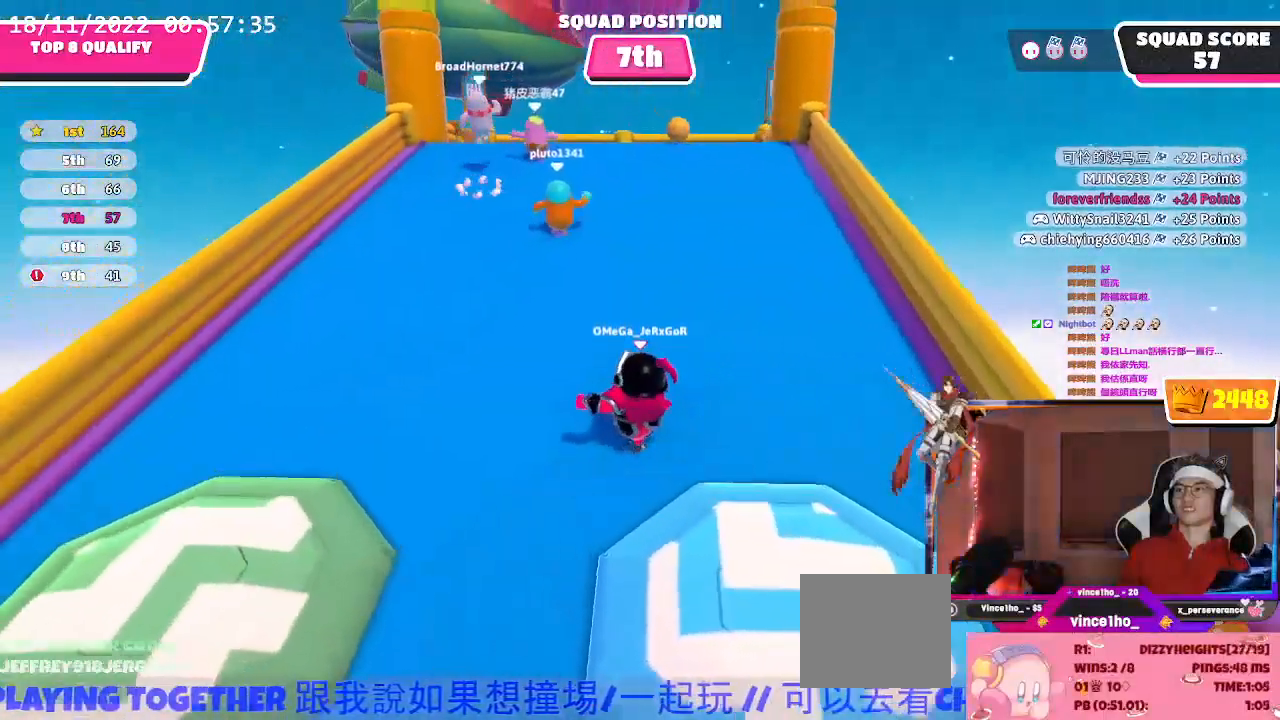
{"buttons": [], "left_stick": "up", "right_stick": "center", "events": [[100, "left_stick", "up"]]}
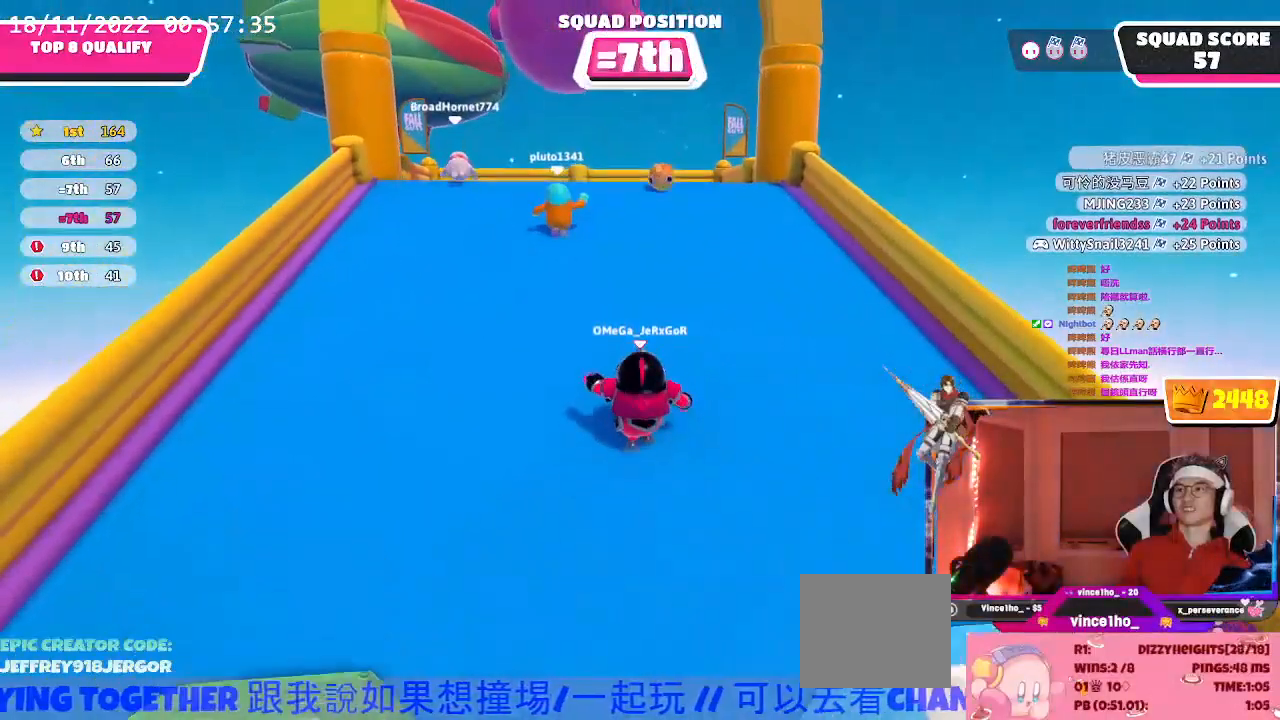
{"buttons": [], "left_stick": "up", "right_stick": "right", "events": [[400, "right_stick", "right"]]}
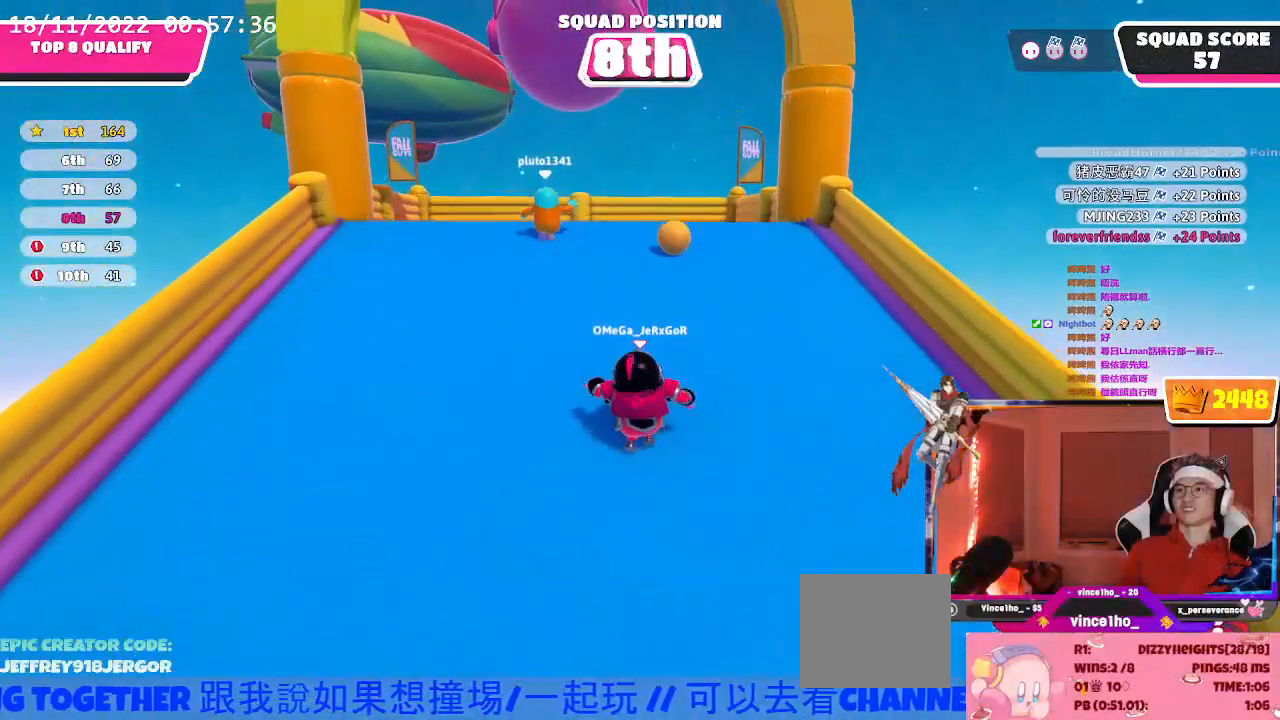
{"buttons": [], "left_stick": "up", "right_stick": "center", "events": [[67, "right_stick", "center"]]}
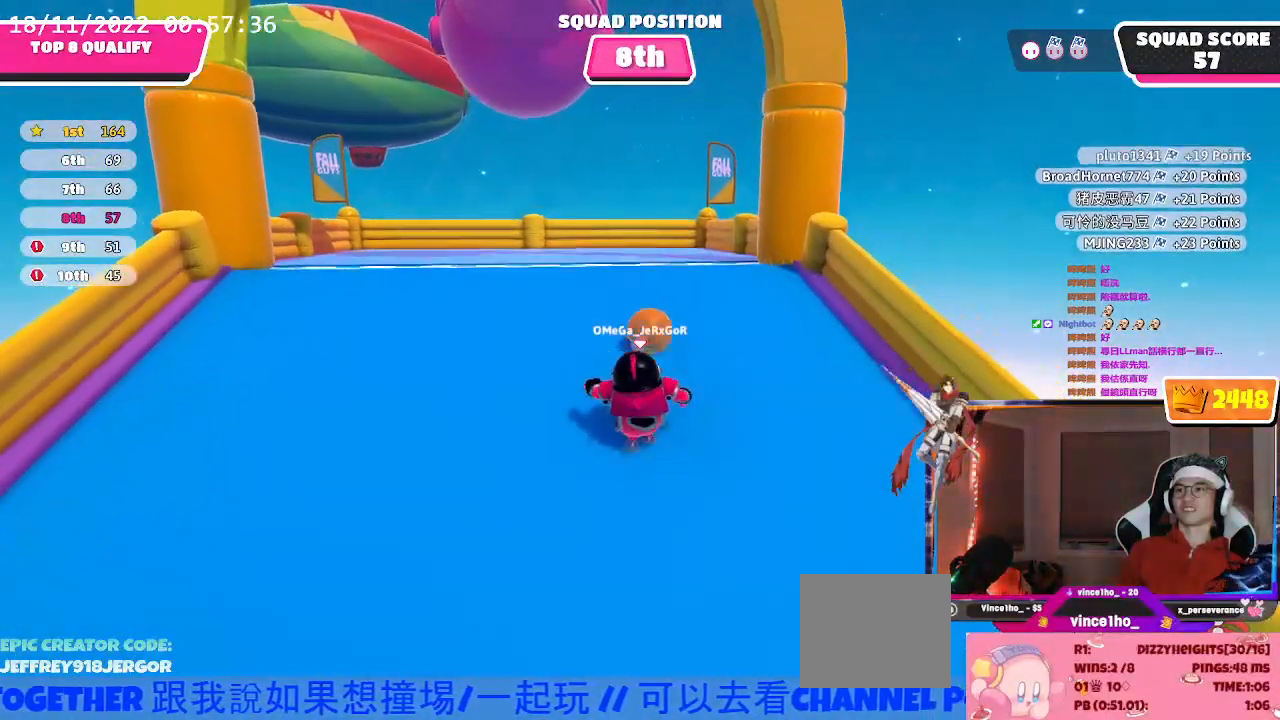
{"buttons": ["R2"], "left_stick": "left", "right_stick": "center", "events": [[100, "R2", "down"], [267, "left_stick", "up-right"], [500, "left_stick", "left"]]}
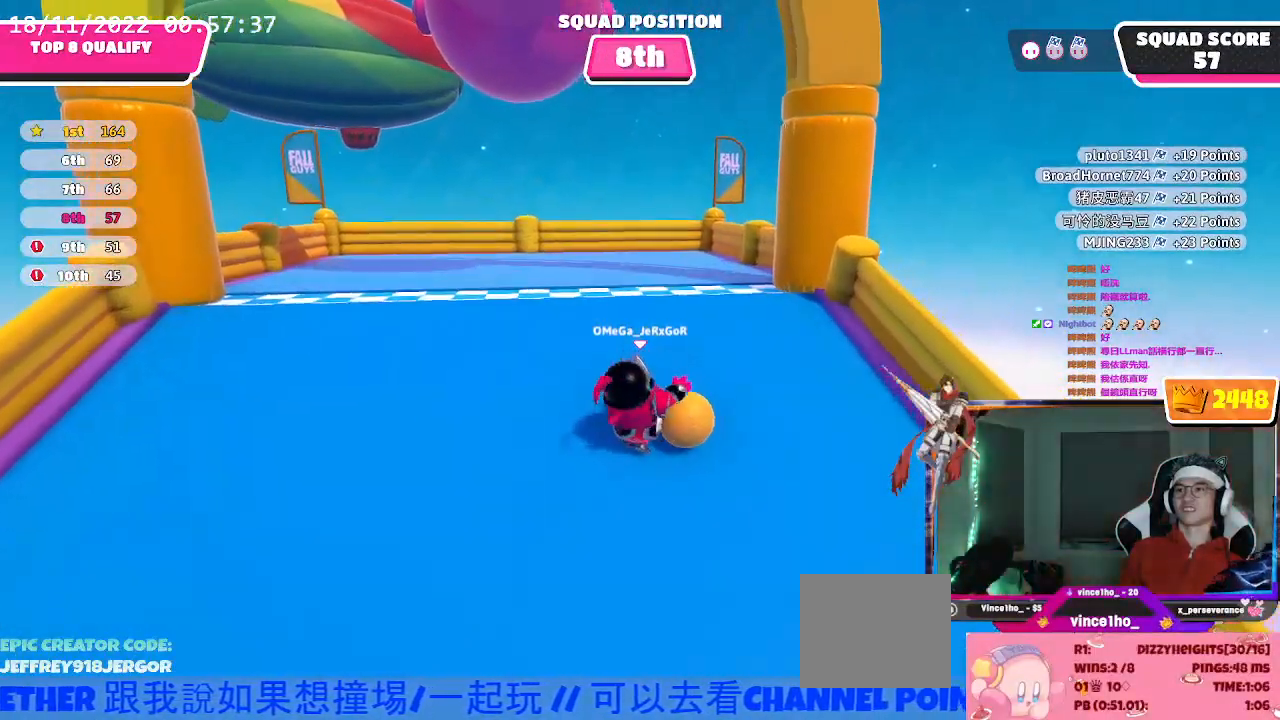
{"buttons": ["R2"], "left_stick": "up", "right_stick": "center", "events": [[33, "left_stick", "up-left"], [467, "left_stick", "up"]]}
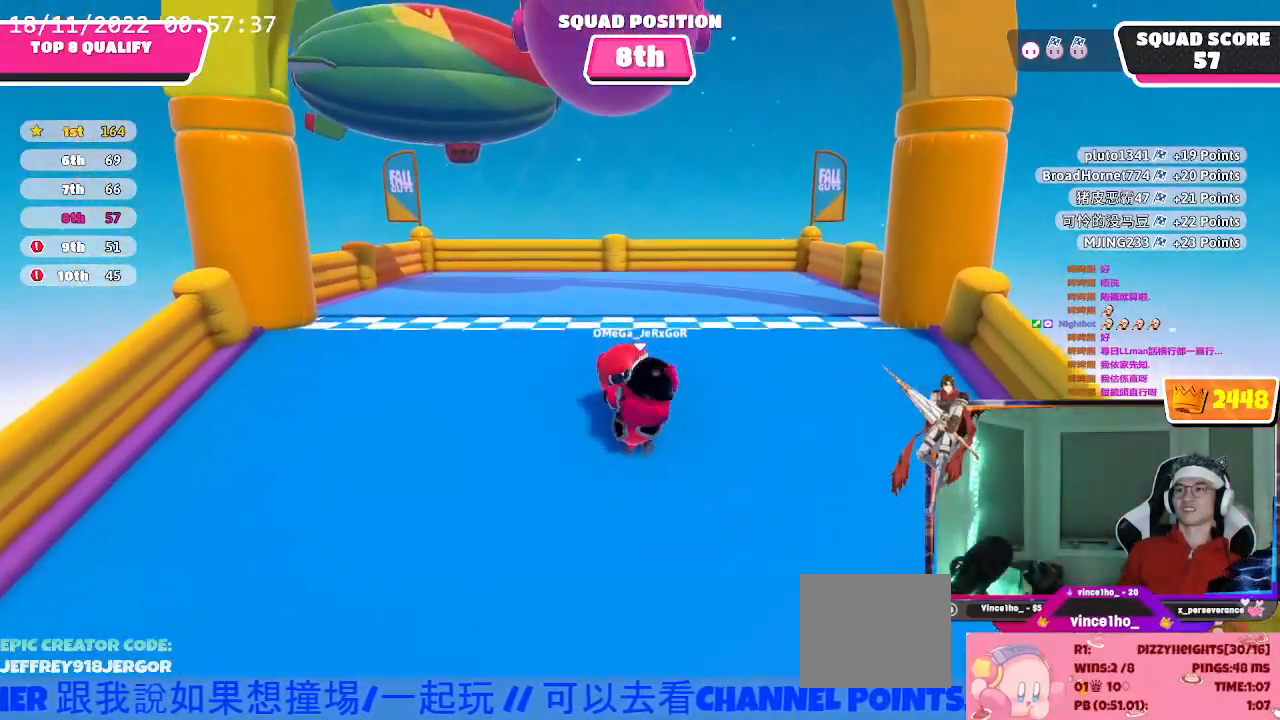
{"buttons": ["R2"], "left_stick": "up", "right_stick": "center", "events": [[33, "left_stick", "up-right"], [367, "left_stick", "up"]]}
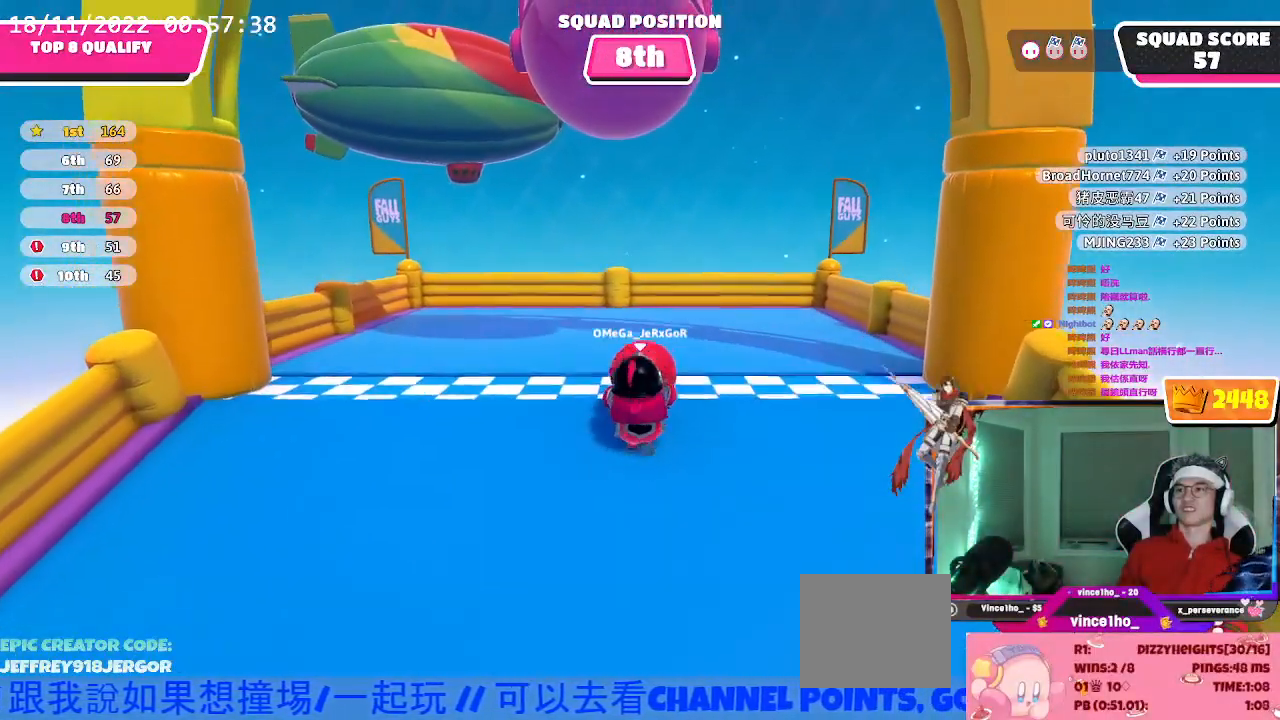
{"buttons": ["R2"], "left_stick": "center", "right_stick": "center", "events": [[100, "left_stick", "down-right"], [167, "left_stick", "down"], [267, "left_stick", "center"]]}
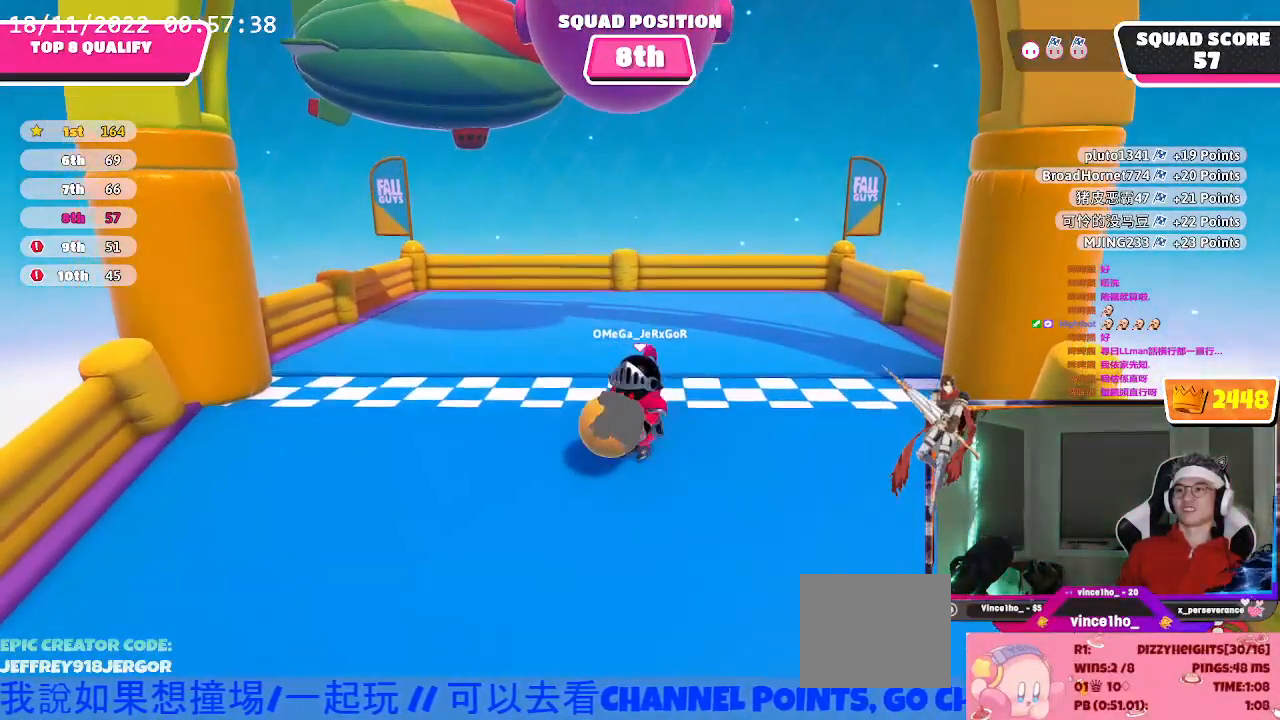
{"buttons": ["R2"], "left_stick": "center", "right_stick": "center", "events": []}
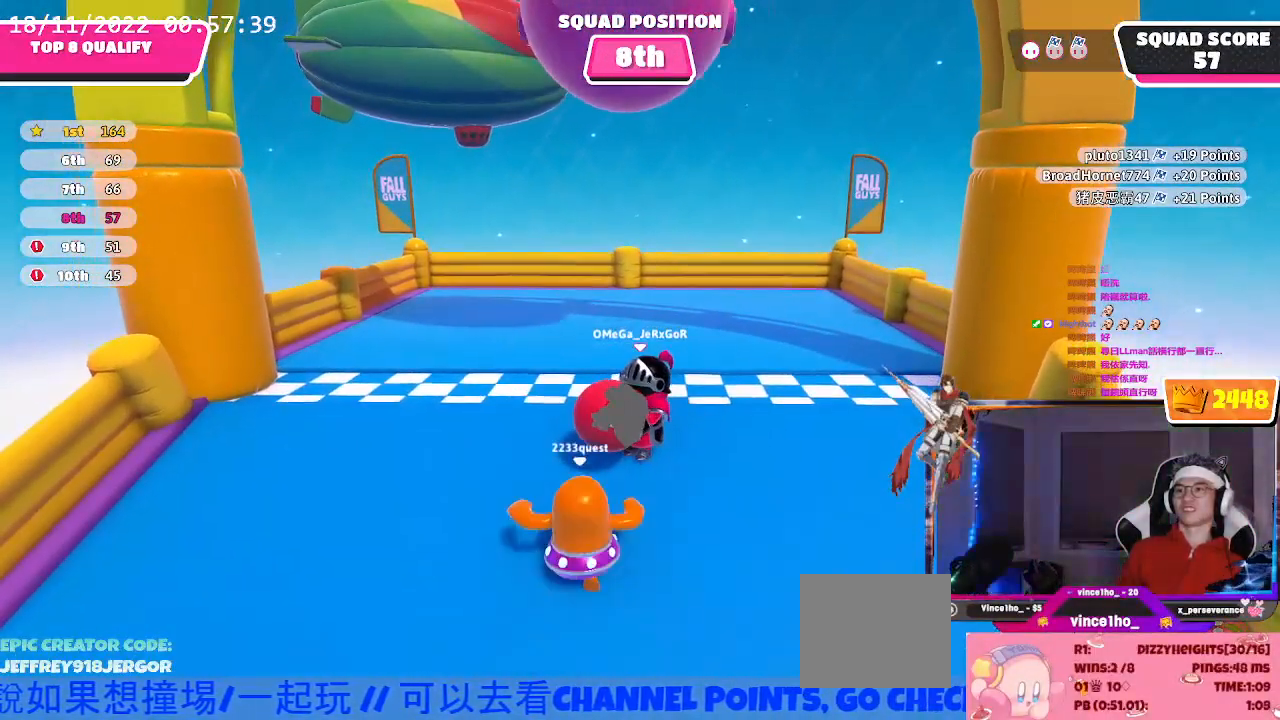
{"buttons": ["R2"], "left_stick": "left", "right_stick": "center", "events": [[367, "left_stick", "left"]]}
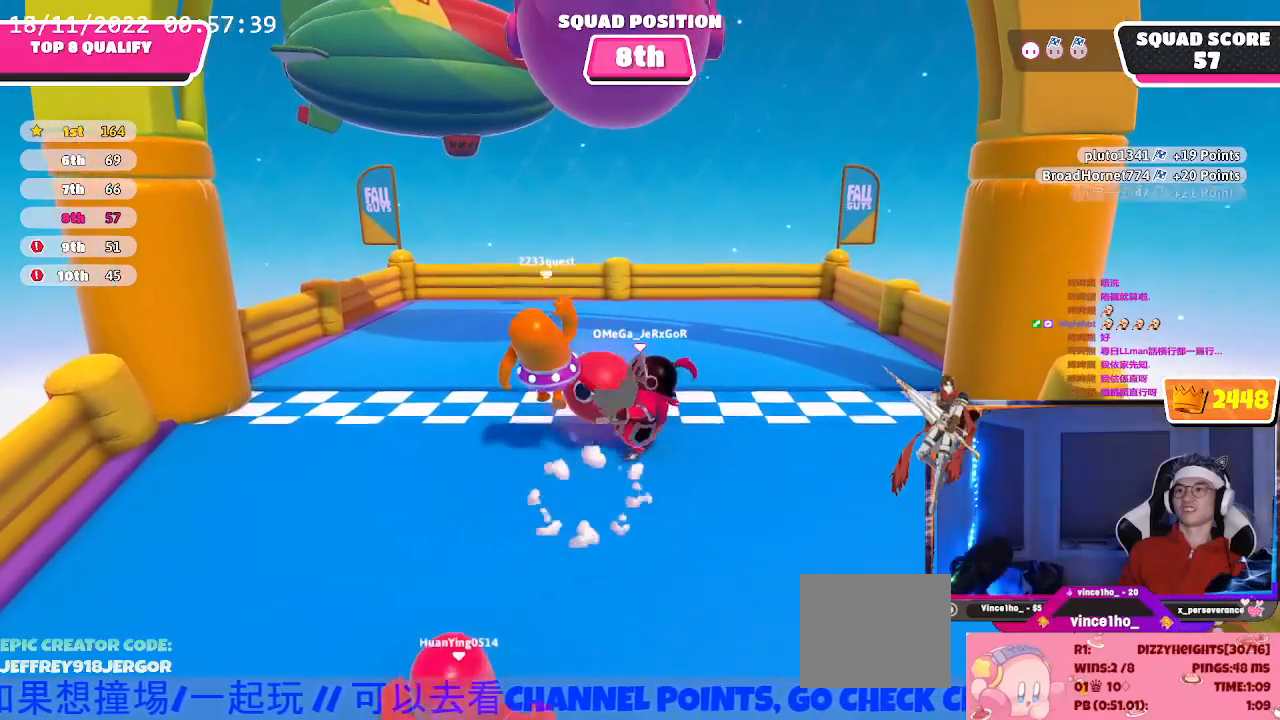
{"buttons": ["R2"], "left_stick": "up", "right_stick": "center", "events": [[133, "left_stick", "right"], [200, "left_stick", "down-right"], [333, "left_stick", "center"], [433, "left_stick", "up"]]}
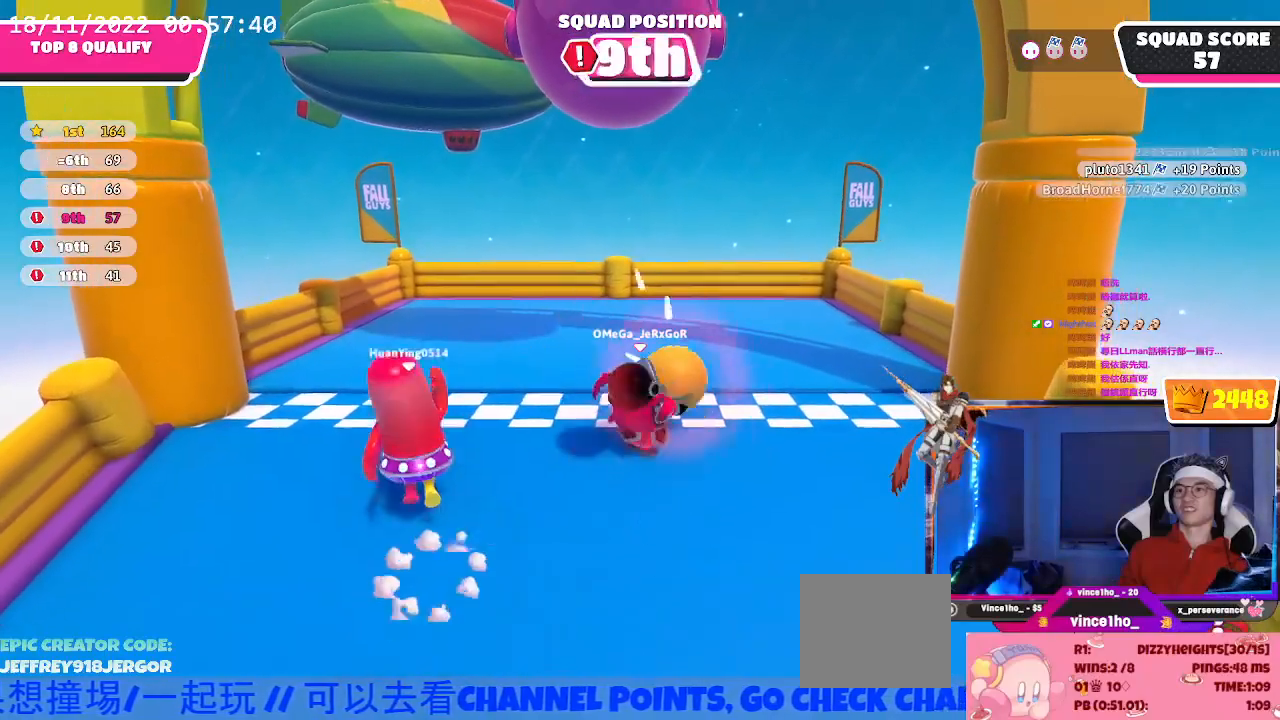
{"buttons": ["R2"], "left_stick": "up-left", "right_stick": "center", "events": [[133, "left_stick", "down-right"], [200, "left_stick", "down"], [400, "left_stick", "up-left"]]}
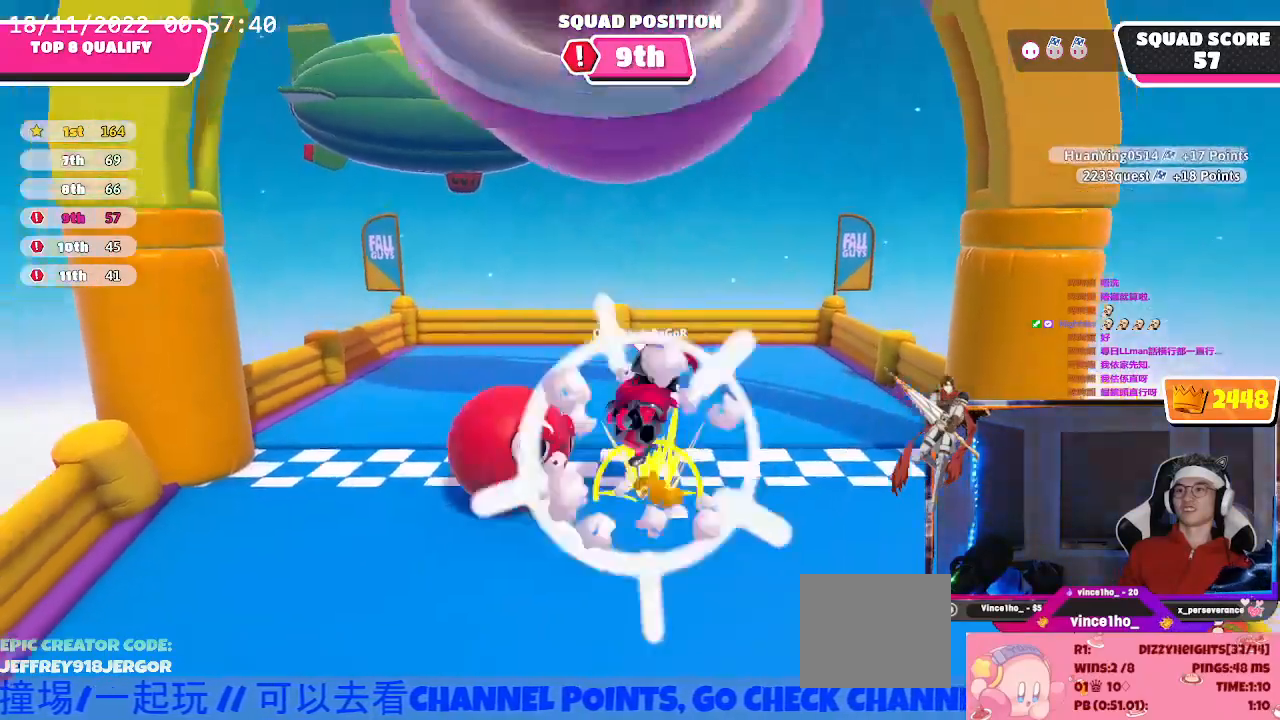
{"buttons": ["L1", "R2"], "left_stick": "up", "right_stick": "center", "events": [[100, "left_stick", "up"], [167, "L1", "down"]]}
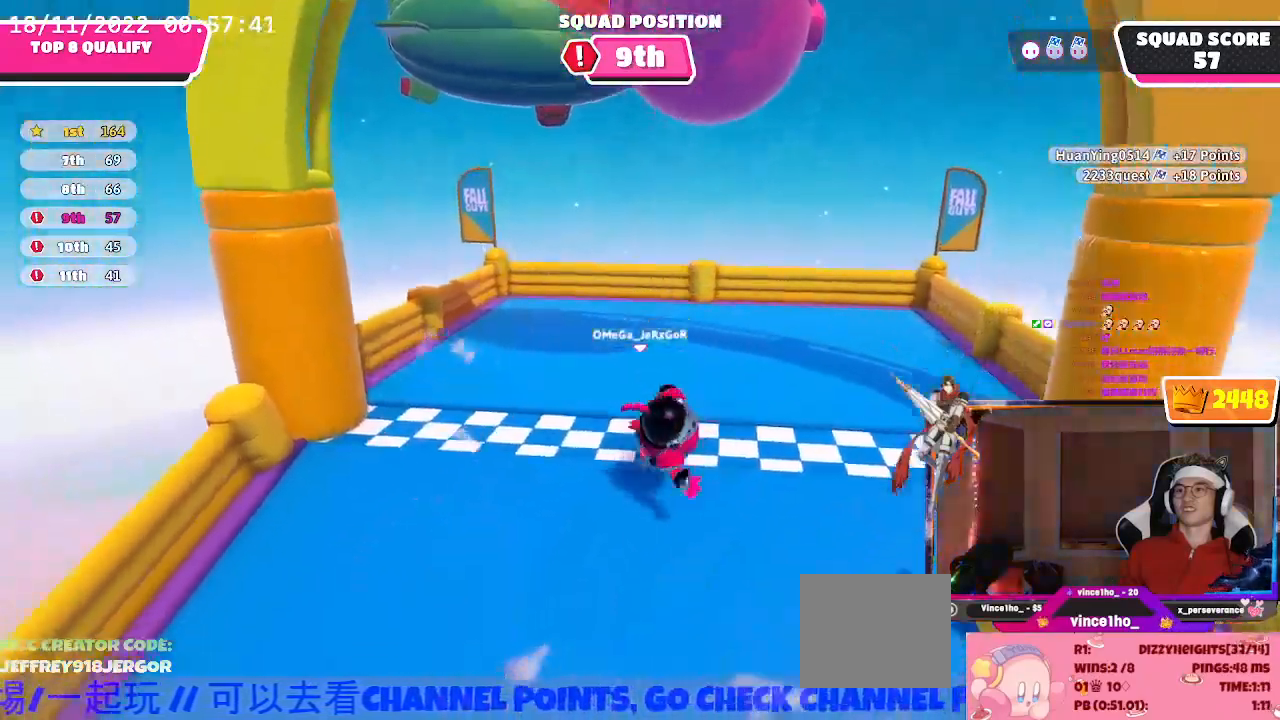
{"buttons": ["L1"], "left_stick": "up", "right_stick": "center", "events": [[33, "R2", "up"]]}
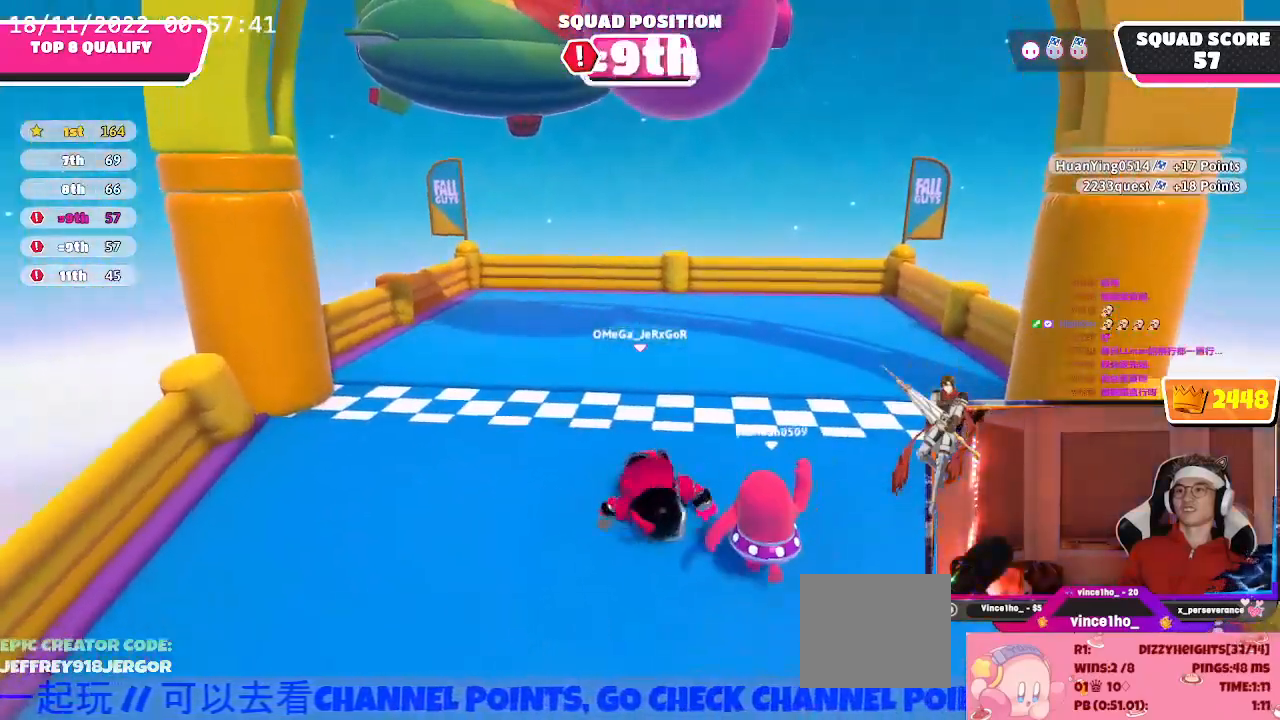
{"buttons": ["X", "L1"], "left_stick": "up", "right_stick": "center", "events": [[500, "X", "down"]]}